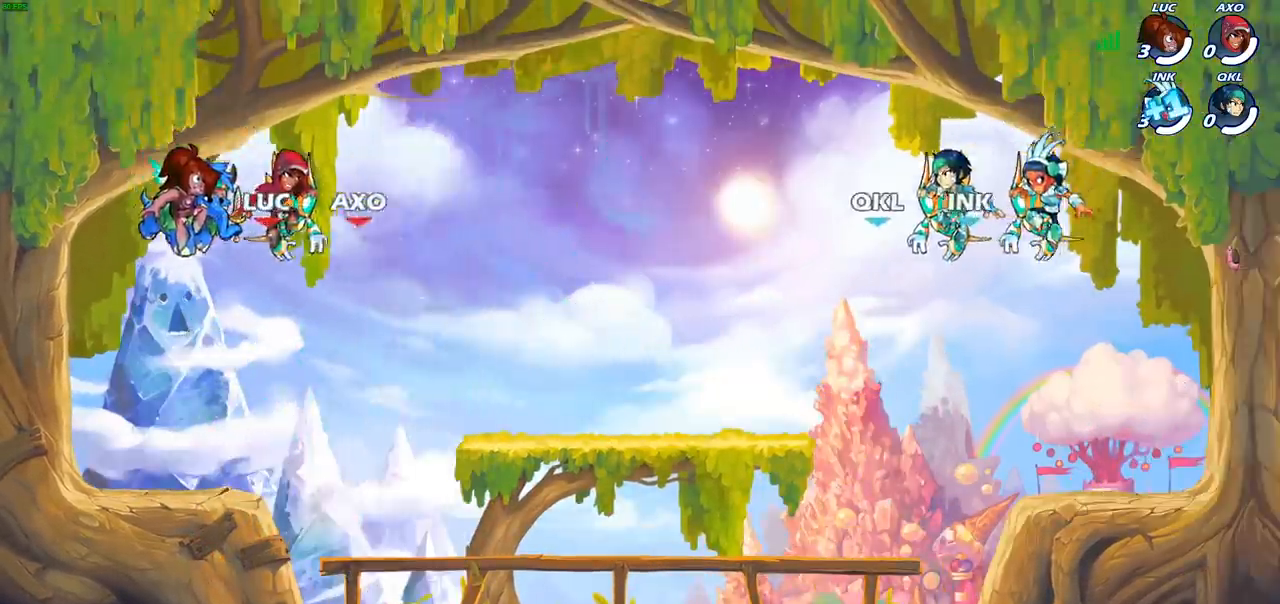
Gameplay with a controller (PlayStation layout); each line is a JSON object with the inputs held at the frame after it. "events" lists button and stick changes between this image and that frame as [ms after this image, input, new state], when the widget could be followed in between. Not read: R3.
{"buttons": [], "left_stick": "center", "right_stick": "center", "events": []}
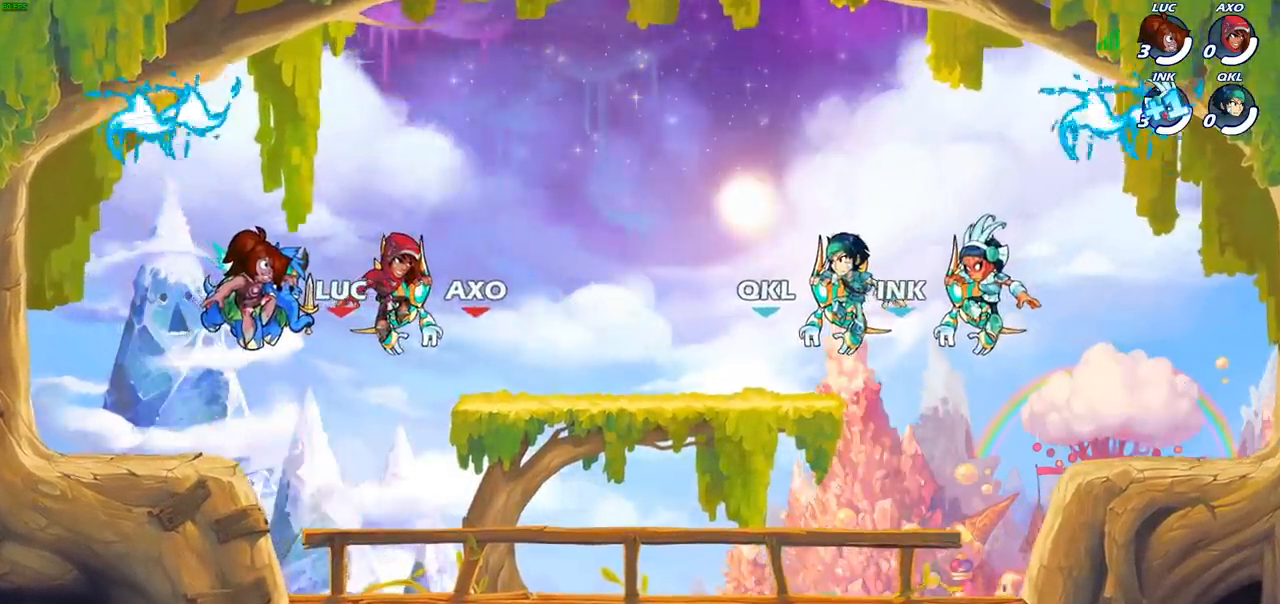
{"buttons": ["SELECT"], "left_stick": "center", "right_stick": "center", "events": [[467, "SELECT", "down"]]}
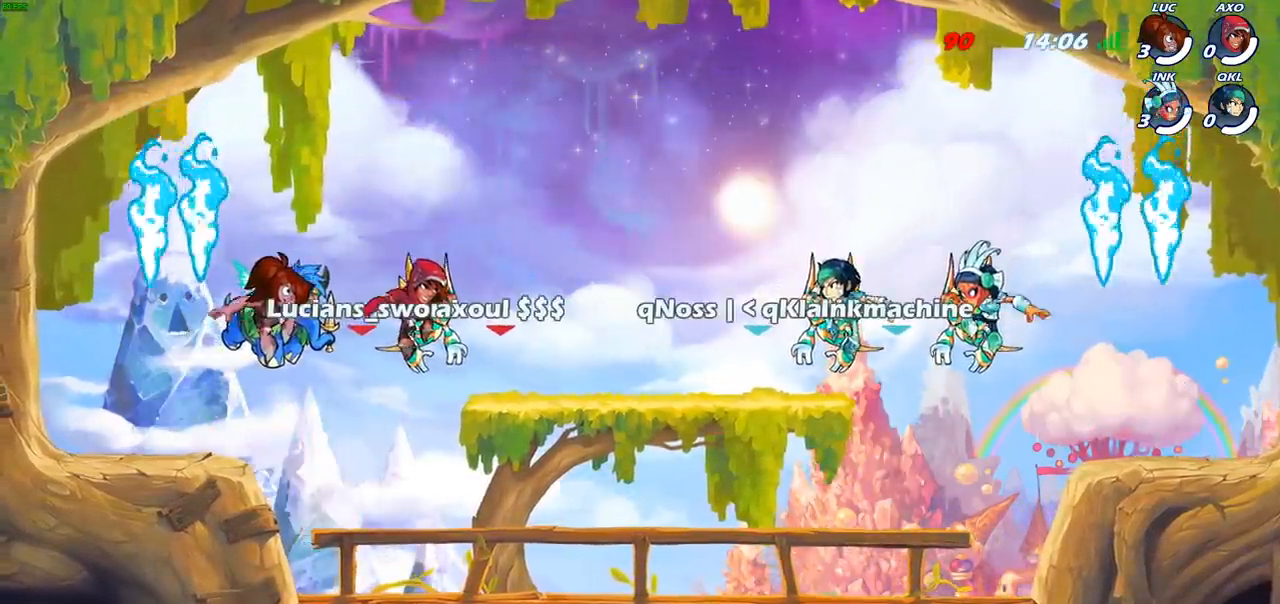
{"buttons": [], "left_stick": "center", "right_stick": "center", "events": [[233, "SELECT", "up"]]}
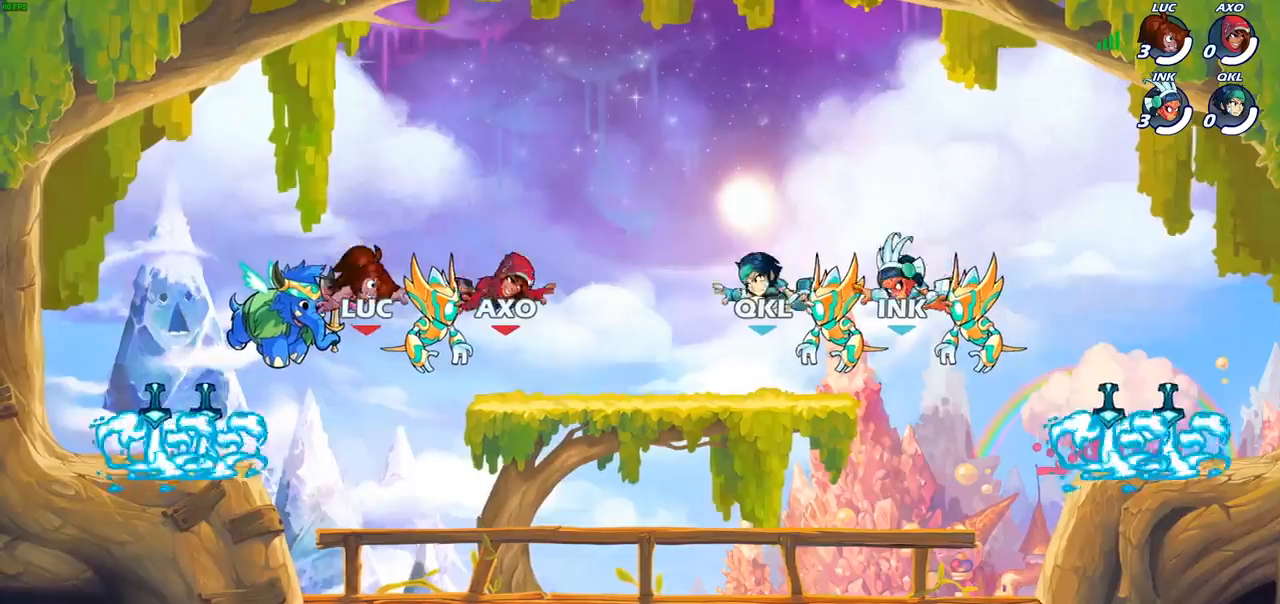
{"buttons": [], "left_stick": "left", "right_stick": "center", "events": [[250, "left_stick", "left"]]}
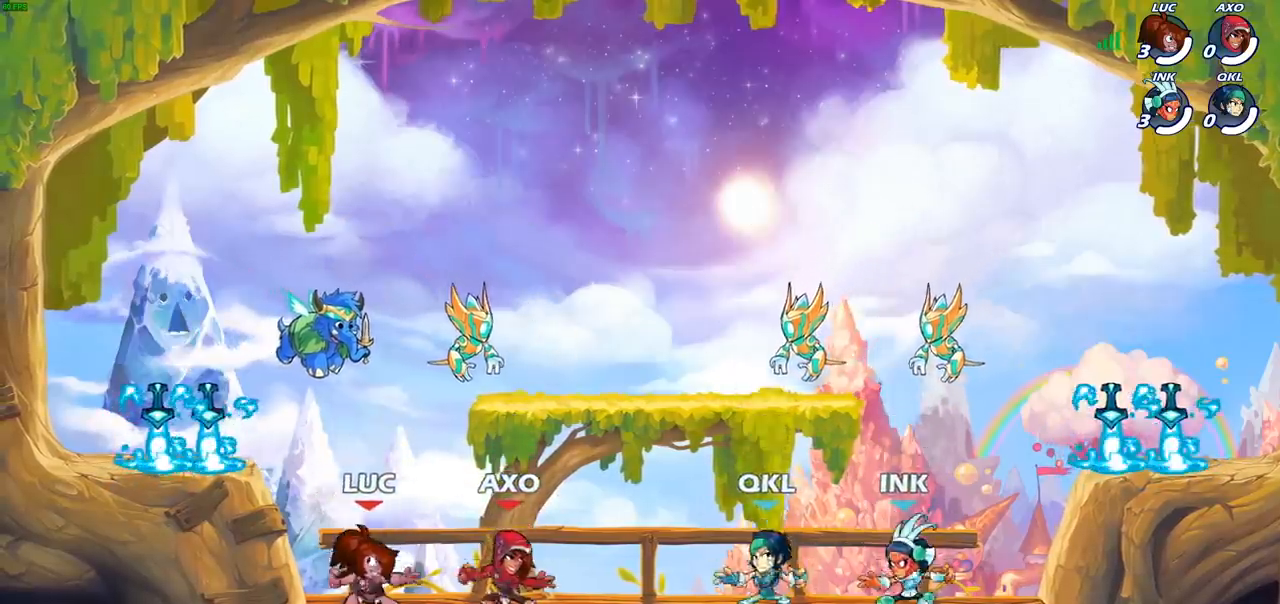
{"buttons": ["CROSS"], "left_stick": "up-right", "right_stick": "center", "events": [[67, "CROSS", "down"], [200, "CROSS", "up"], [283, "left_stick", "up-right"], [317, "R1", "down"], [433, "CROSS", "down"], [433, "R1", "up"]]}
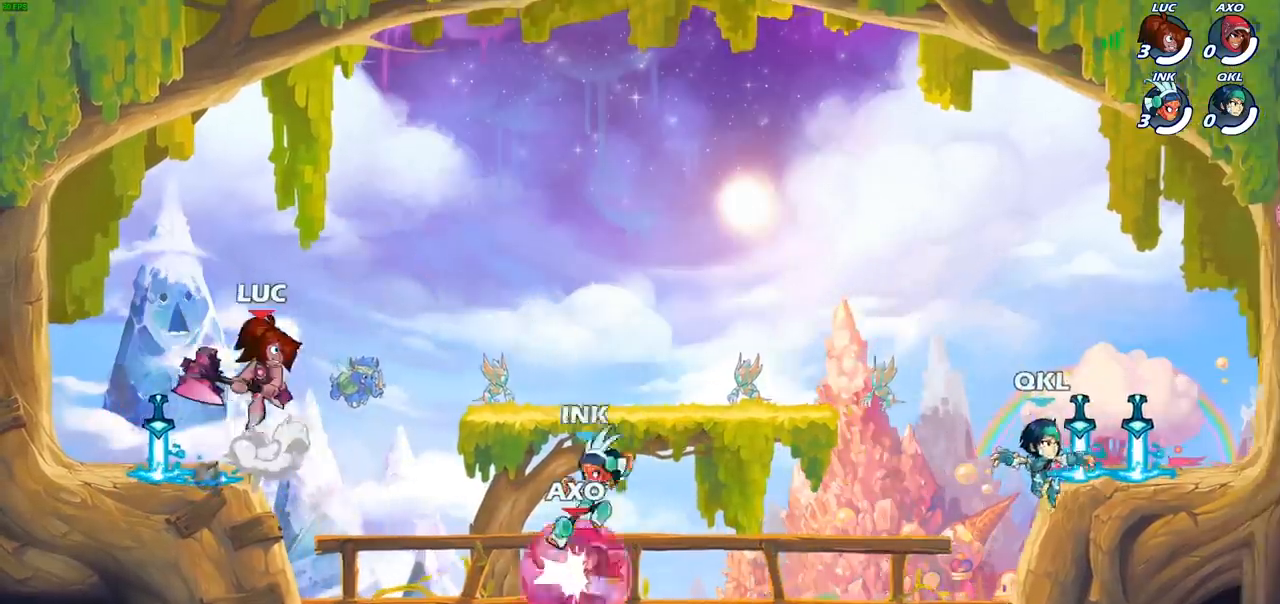
{"buttons": ["SQUARE"], "left_stick": "down", "right_stick": "center", "events": [[67, "CROSS", "up"], [250, "left_stick", "down"], [433, "SQUARE", "down"]]}
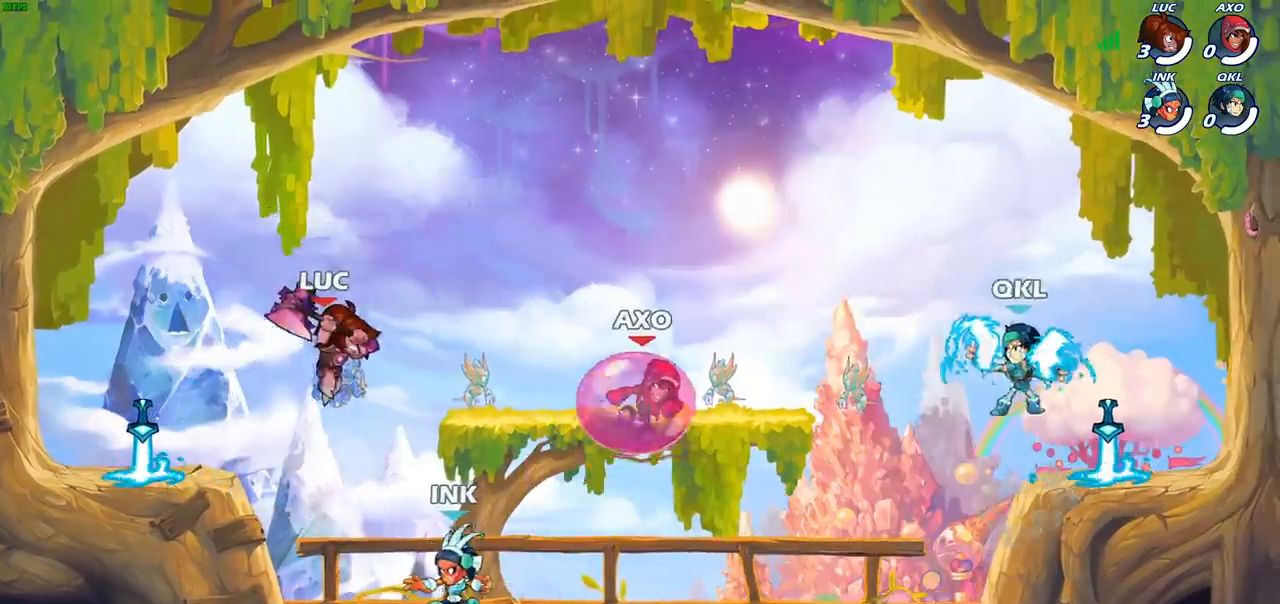
{"buttons": [], "left_stick": "right", "right_stick": "center", "events": [[50, "SQUARE", "up"], [83, "left_stick", "down-left"], [300, "left_stick", "left"], [417, "left_stick", "up"], [467, "left_stick", "right"]]}
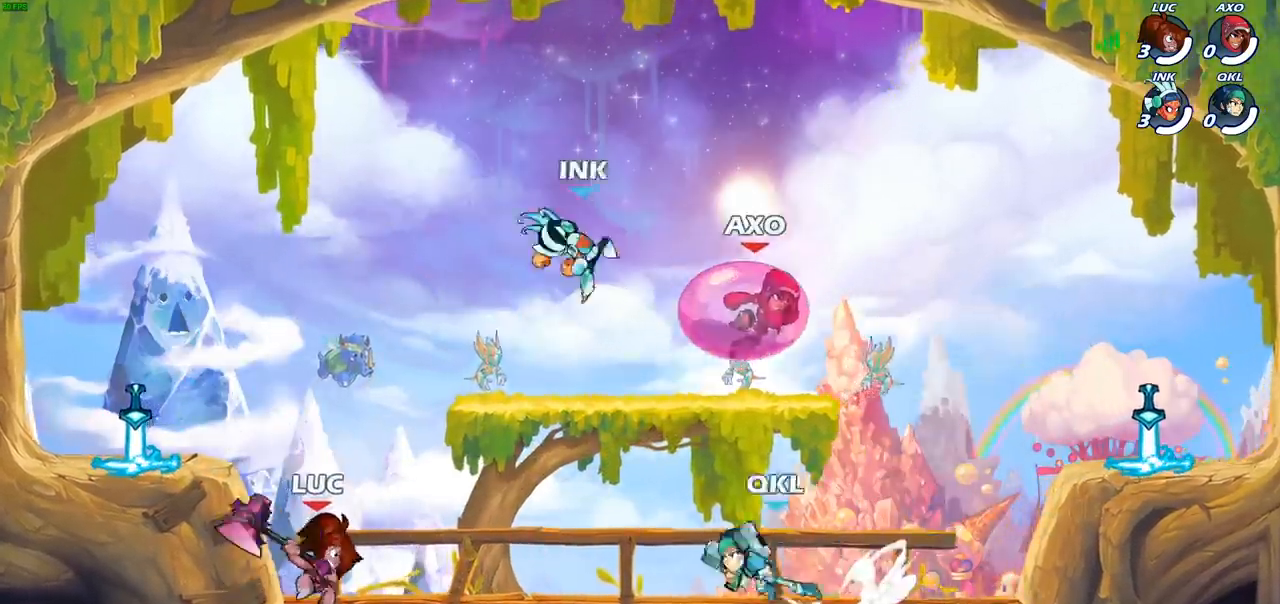
{"buttons": [], "left_stick": "center", "right_stick": "center", "events": [[183, "left_stick", "down"], [200, "SQUARE", "down"], [300, "left_stick", "center"], [317, "SQUARE", "up"]]}
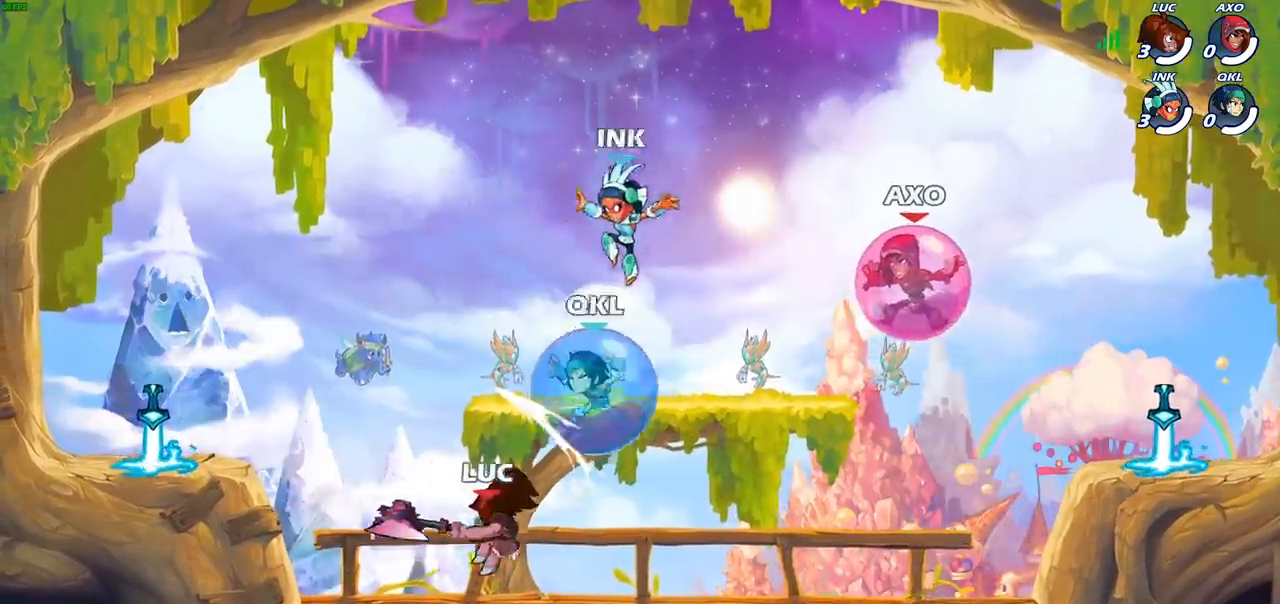
{"buttons": [], "left_stick": "left", "right_stick": "center", "events": [[333, "CROSS", "down"], [400, "SQUARE", "down"], [450, "CROSS", "up"], [450, "left_stick", "left"], [467, "SQUARE", "up"]]}
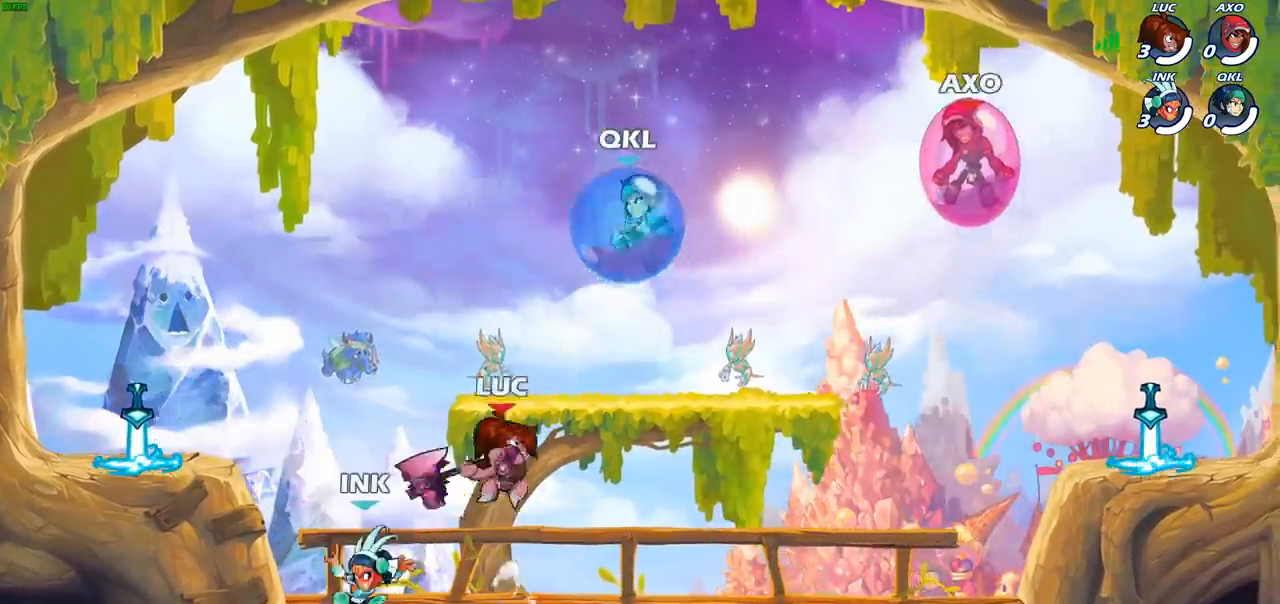
{"buttons": [], "left_stick": "right", "right_stick": "center", "events": [[467, "left_stick", "right"]]}
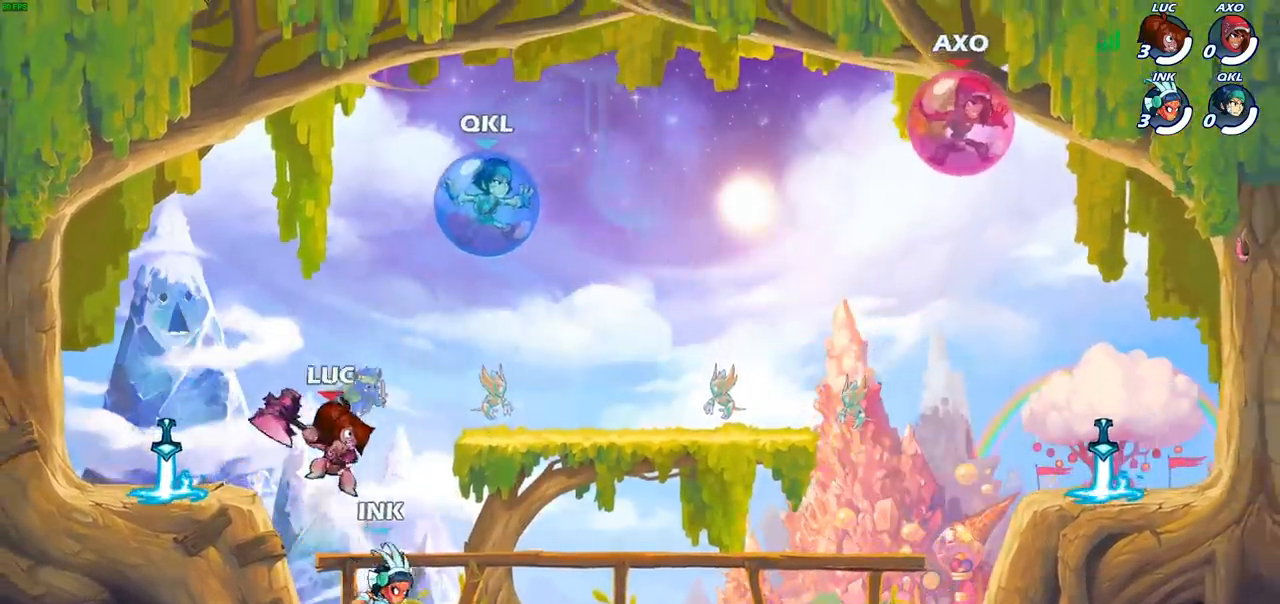
{"buttons": ["SQUARE"], "left_stick": "right", "right_stick": "center", "events": [[50, "CROSS", "down"], [167, "R2", "down"], [200, "CROSS", "up"], [433, "R2", "up"], [500, "SQUARE", "down"]]}
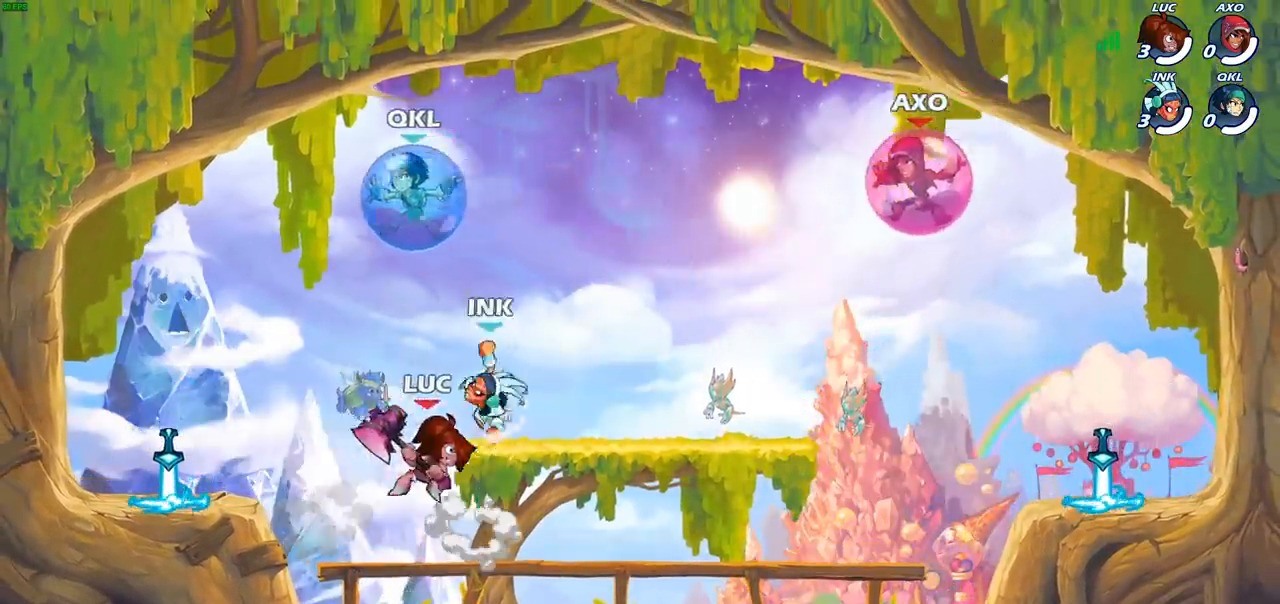
{"buttons": [], "left_stick": "left", "right_stick": "center", "events": [[100, "SQUARE", "up"], [117, "left_stick", "up"], [233, "left_stick", "up-right"], [483, "left_stick", "left"]]}
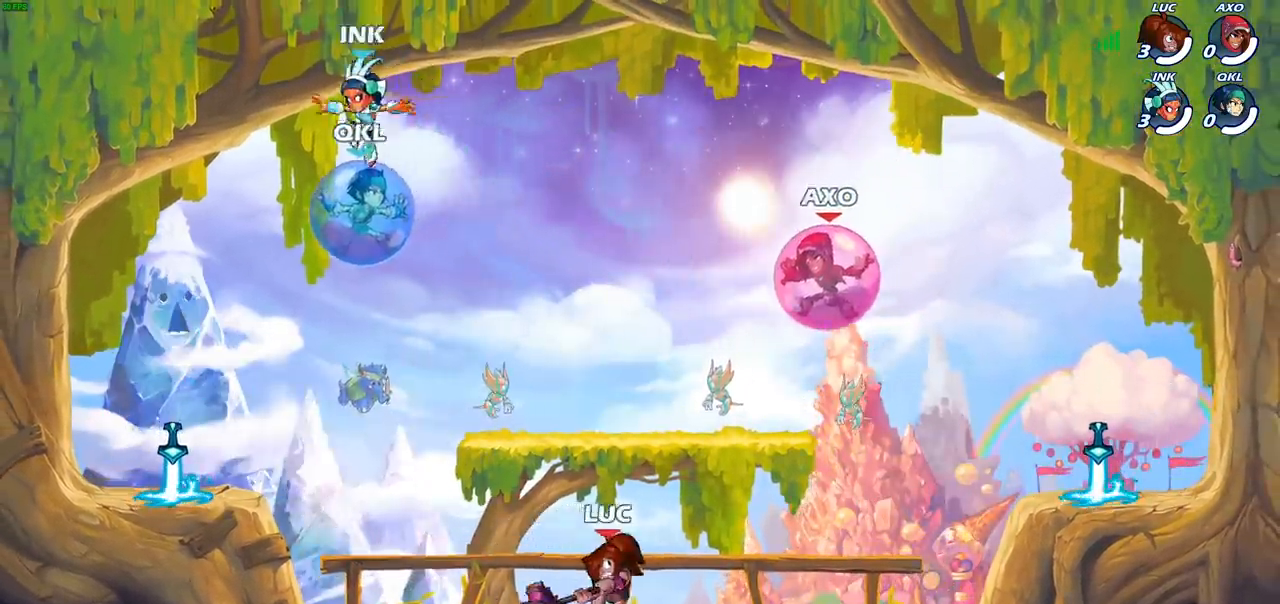
{"buttons": ["SQUARE"], "left_stick": "left", "right_stick": "down-left", "events": [[317, "R2", "down"], [417, "CROSS", "down"], [450, "SQUARE", "down"], [467, "R2", "up"], [483, "CROSS", "up"], [483, "right_stick", "down-left"]]}
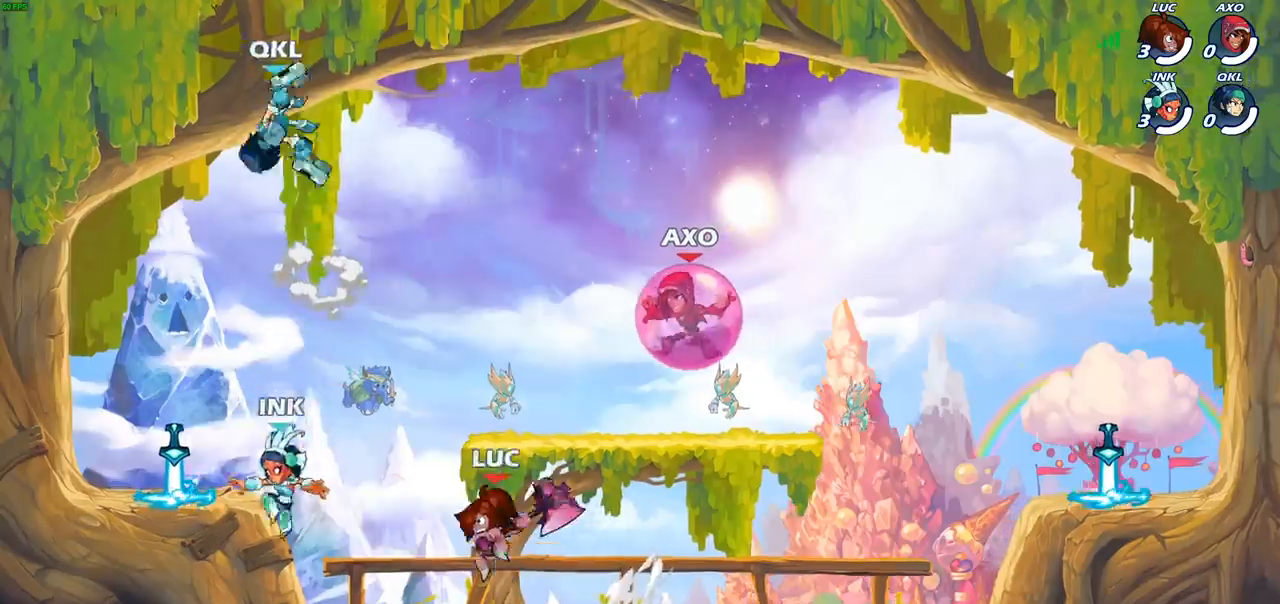
{"buttons": [], "left_stick": "right", "right_stick": "center", "events": [[33, "SQUARE", "up"], [33, "right_stick", "center"], [500, "left_stick", "right"]]}
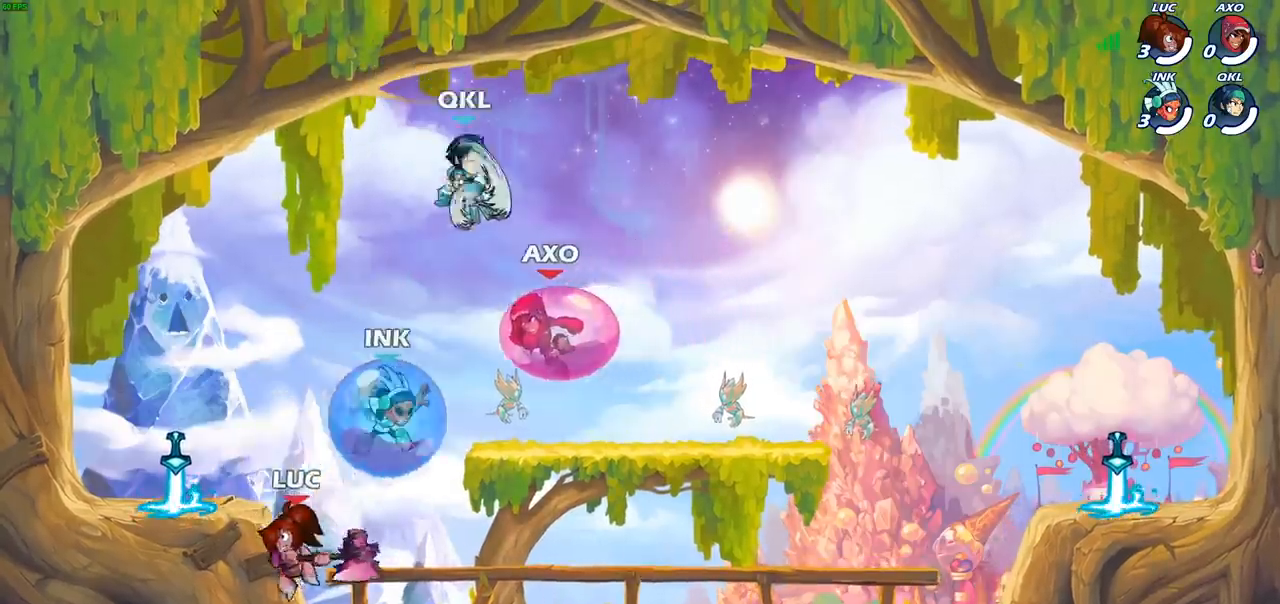
{"buttons": [], "left_stick": "center", "right_stick": "center", "events": [[217, "left_stick", "down"], [233, "SQUARE", "down"], [333, "SQUARE", "up"], [400, "left_stick", "center"]]}
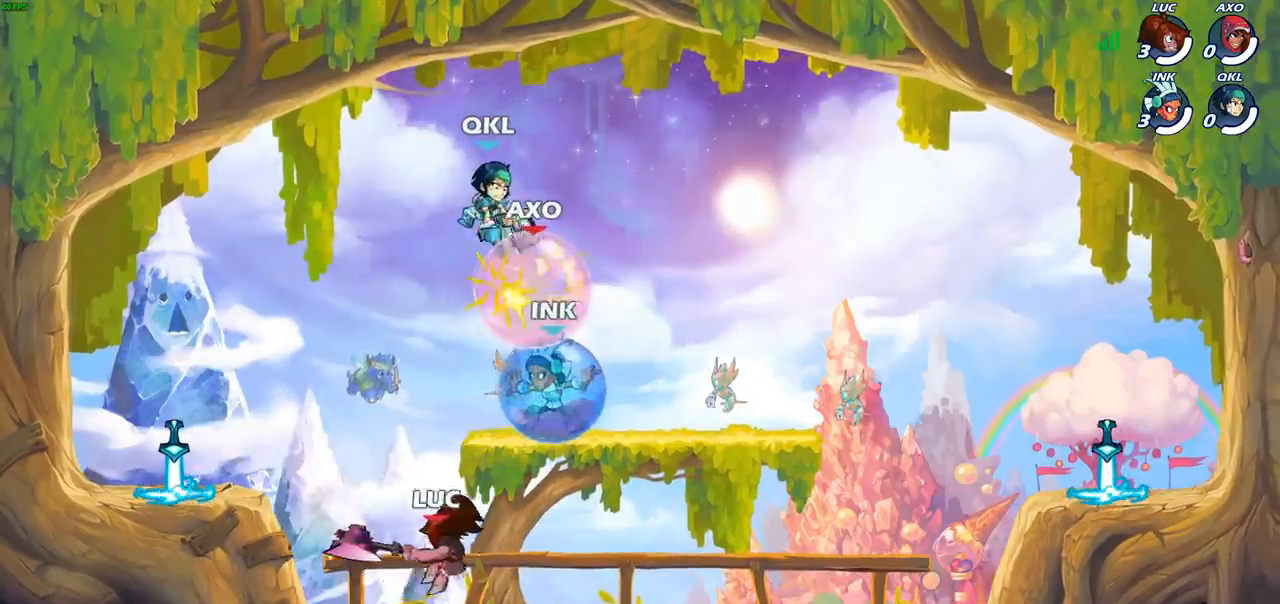
{"buttons": [], "left_stick": "up", "right_stick": "center", "events": [[350, "CROSS", "down"], [350, "left_stick", "up"], [400, "SQUARE", "down"], [433, "right_stick", "down-left"], [450, "CROSS", "up"], [483, "SQUARE", "up"], [483, "right_stick", "center"]]}
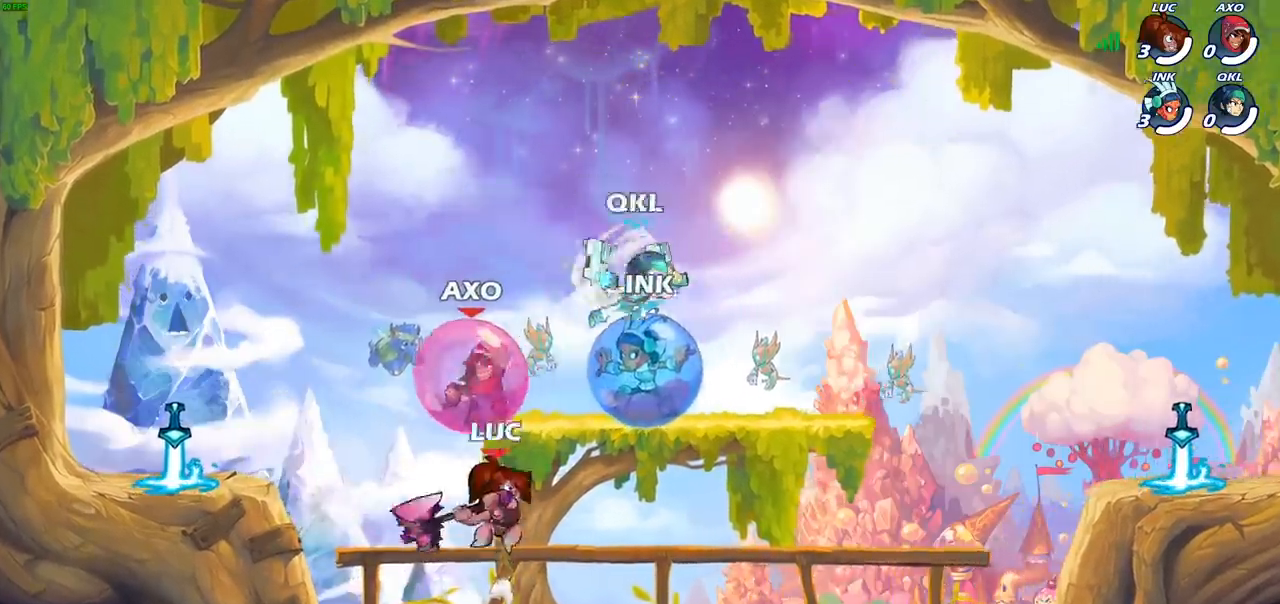
{"buttons": [], "left_stick": "up-right", "right_stick": "center", "events": [[83, "left_stick", "up-right"]]}
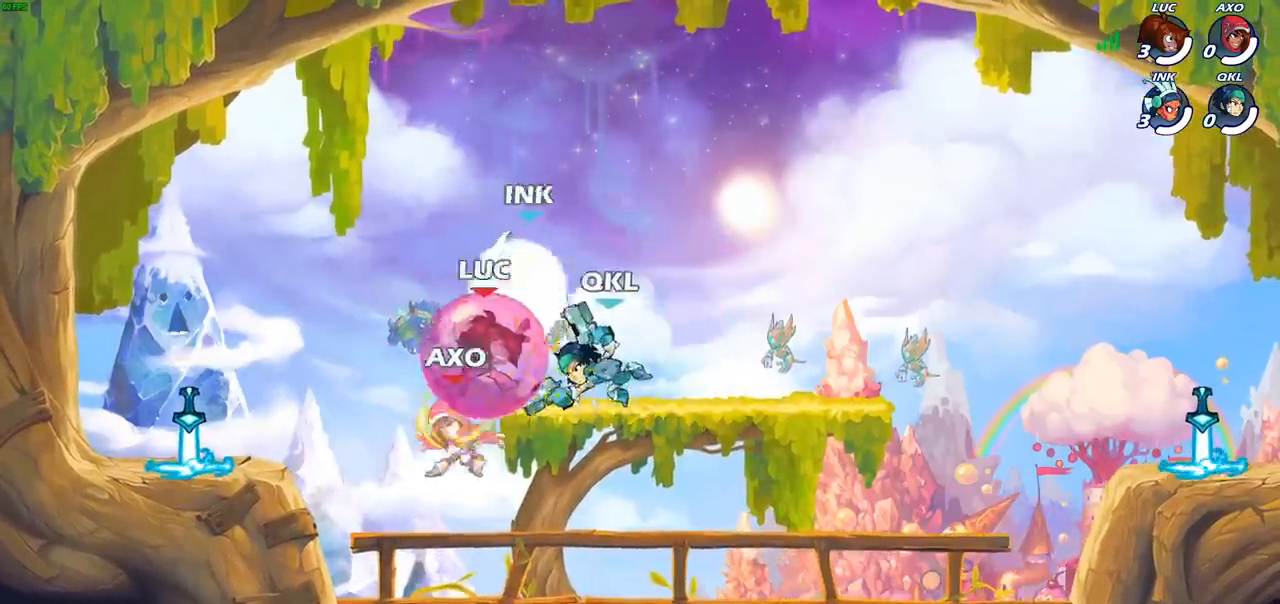
{"buttons": ["R2"], "left_stick": "center", "right_stick": "center", "events": [[350, "R2", "down"], [400, "left_stick", "center"]]}
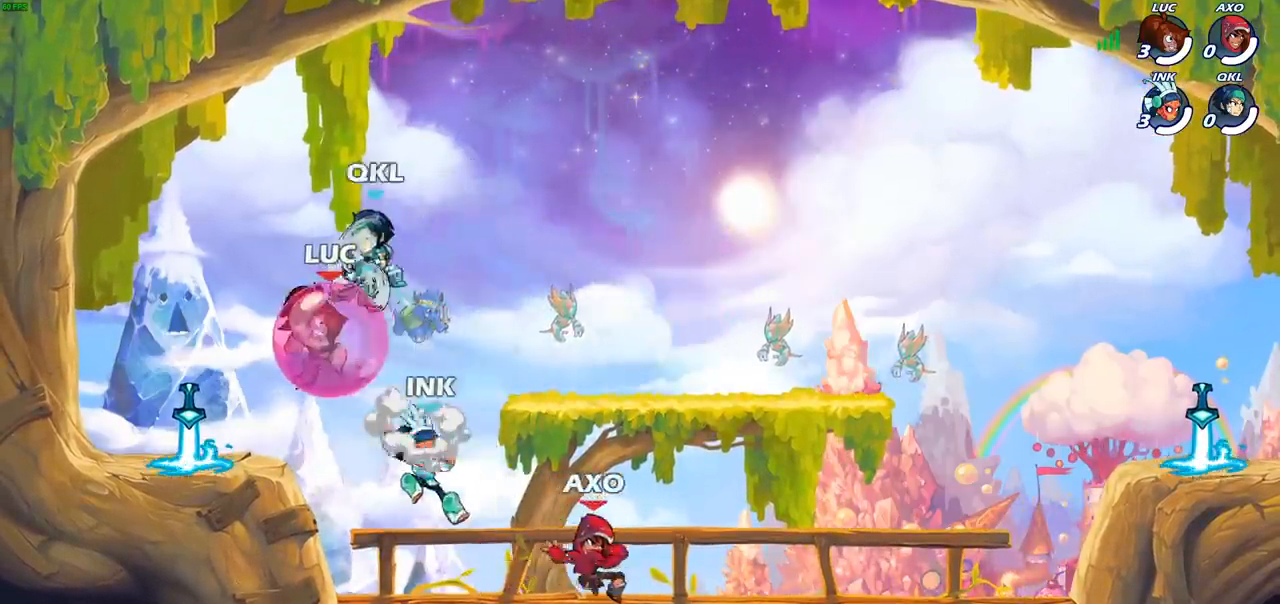
{"buttons": [], "left_stick": "down-left", "right_stick": "center", "events": [[217, "R2", "up"], [217, "left_stick", "left"], [283, "CROSS", "down"], [350, "R2", "down"], [400, "CROSS", "up"], [417, "left_stick", "down-left"], [433, "R2", "up"]]}
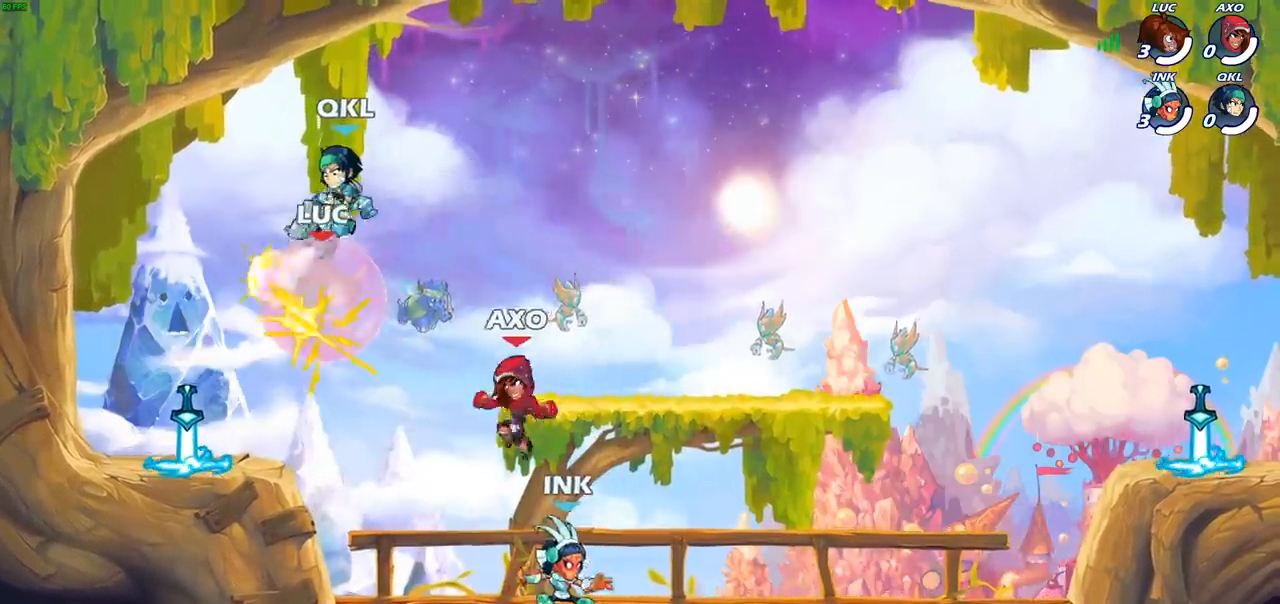
{"buttons": ["CROSS", "R2"], "left_stick": "up-left", "right_stick": "center", "events": [[17, "CROSS", "down"], [17, "R2", "down"], [133, "CROSS", "up"], [150, "R2", "up"], [250, "CROSS", "down"], [250, "R2", "down"], [350, "CROSS", "up"], [350, "R2", "up"], [450, "CROSS", "down"], [467, "R2", "down"], [500, "left_stick", "up-left"]]}
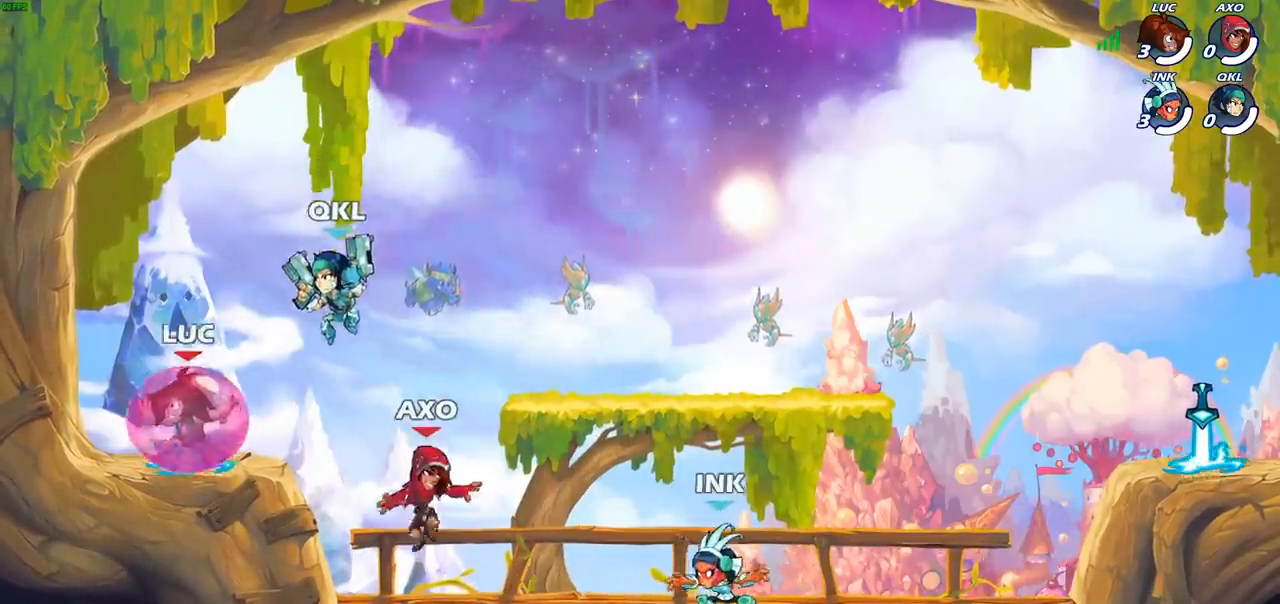
{"buttons": [], "left_stick": "right", "right_stick": "center", "events": [[67, "CROSS", "up"], [67, "R2", "up"], [150, "CROSS", "down"], [167, "R2", "down"], [183, "left_stick", "up-right"], [267, "CROSS", "up"], [283, "R2", "up"], [300, "left_stick", "right"], [367, "CROSS", "down"], [367, "R2", "down"], [483, "CROSS", "up"], [483, "R2", "up"]]}
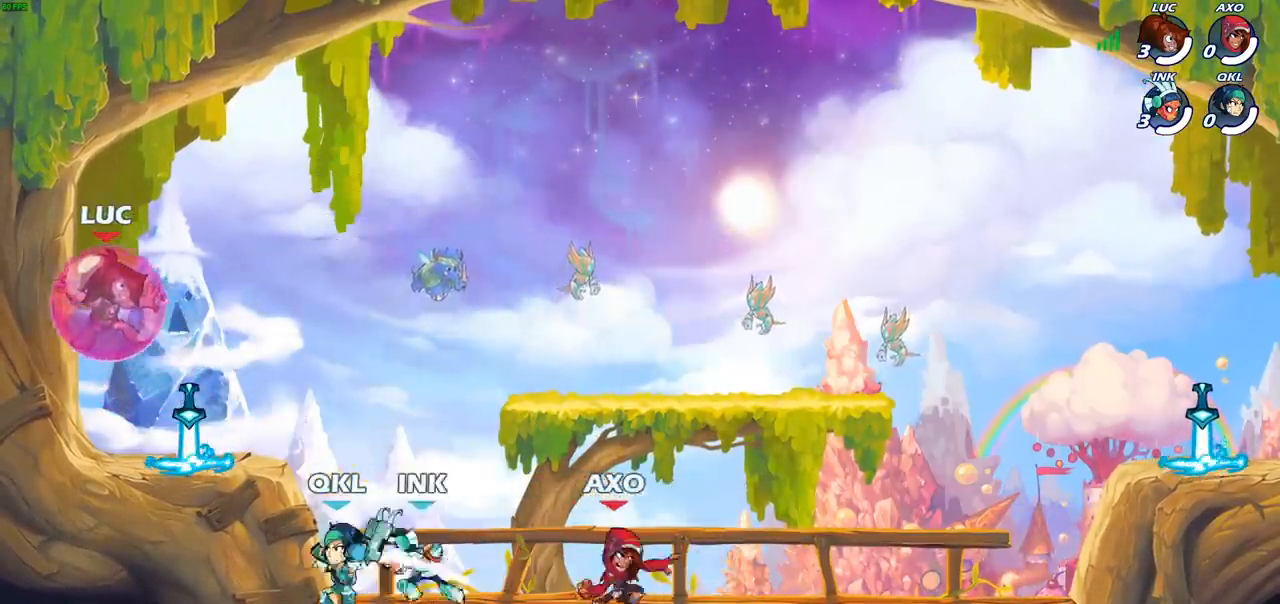
{"buttons": ["CROSS", "R2"], "left_stick": "right", "right_stick": "center", "events": [[67, "CROSS", "down"], [83, "R2", "down"], [183, "CROSS", "up"], [183, "R2", "up"], [283, "CROSS", "down"], [300, "R2", "down"], [383, "CROSS", "up"], [400, "R2", "up"], [483, "CROSS", "down"], [500, "R2", "down"]]}
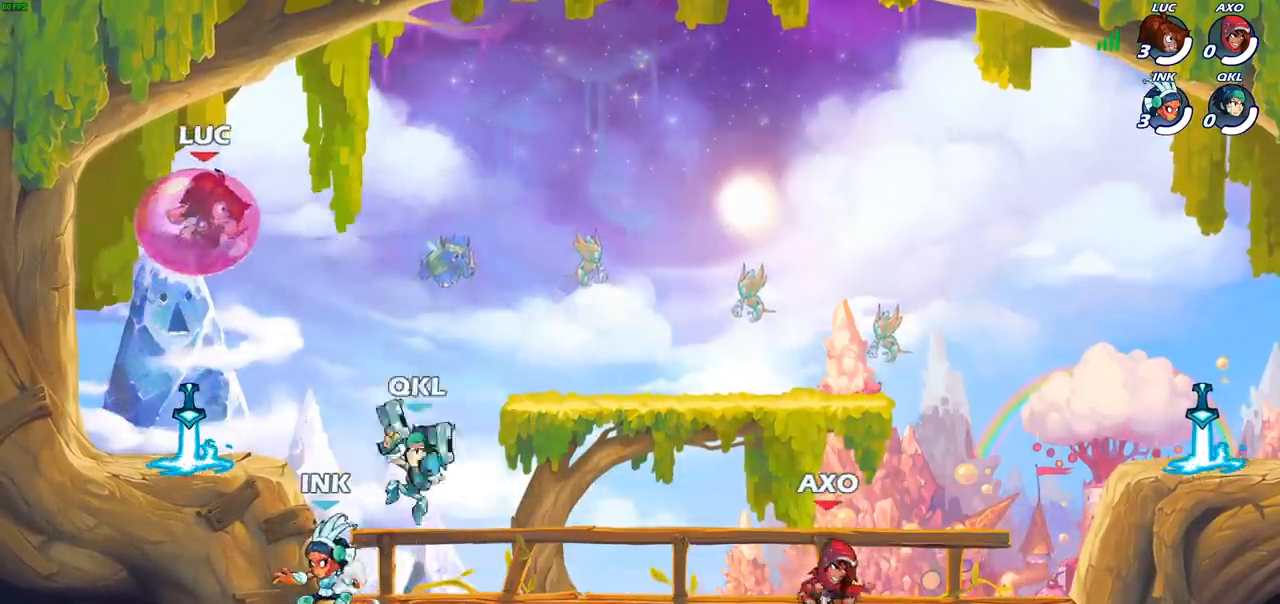
{"buttons": [], "left_stick": "down", "right_stick": "center", "events": [[50, "left_stick", "down"], [83, "CROSS", "up"], [117, "R2", "up"], [167, "CROSS", "down"], [200, "R2", "down"], [200, "left_stick", "down-right"], [283, "CROSS", "up"], [300, "R2", "up"], [350, "CROSS", "down"], [383, "R2", "down"], [433, "CROSS", "up"], [450, "left_stick", "down"], [483, "R2", "up"]]}
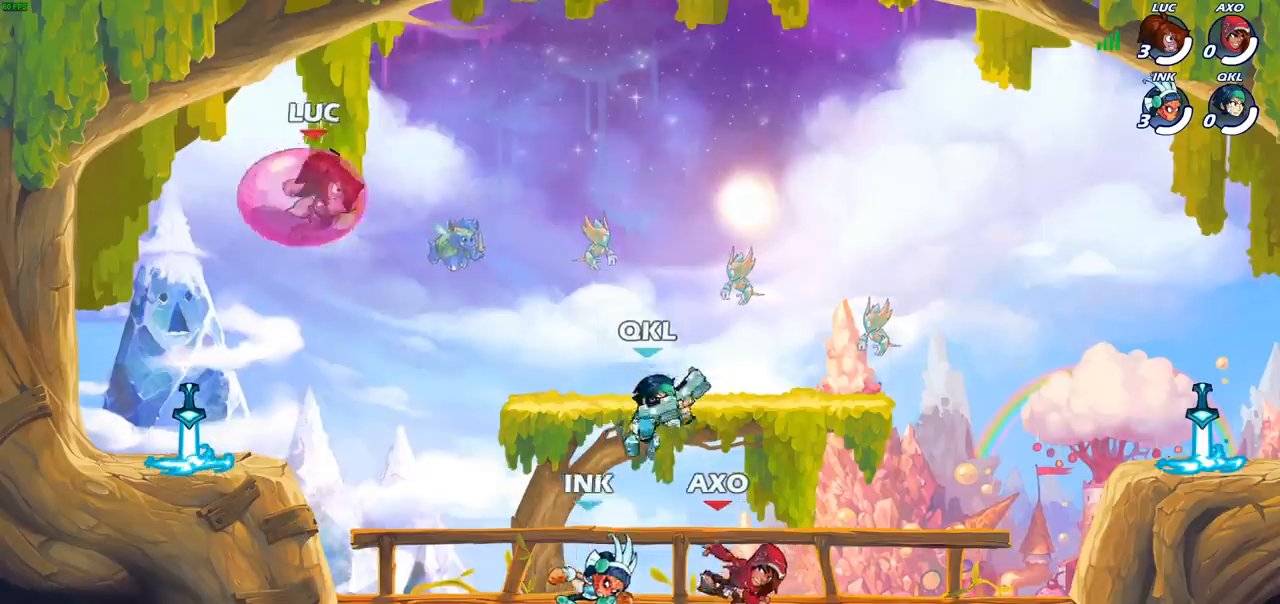
{"buttons": ["CROSS", "SQUARE", "R2"], "left_stick": "right", "right_stick": "center", "events": [[33, "CROSS", "down"], [33, "SQUARE", "down"], [67, "R2", "down"], [83, "CROSS", "up"], [150, "SQUARE", "up"], [167, "R2", "up"], [233, "CROSS", "down"], [233, "R2", "down"], [250, "SQUARE", "down"], [267, "left_stick", "right"], [333, "CROSS", "up"], [333, "SQUARE", "up"], [367, "R2", "up"], [450, "R2", "down"], [500, "CROSS", "down"], [500, "SQUARE", "down"]]}
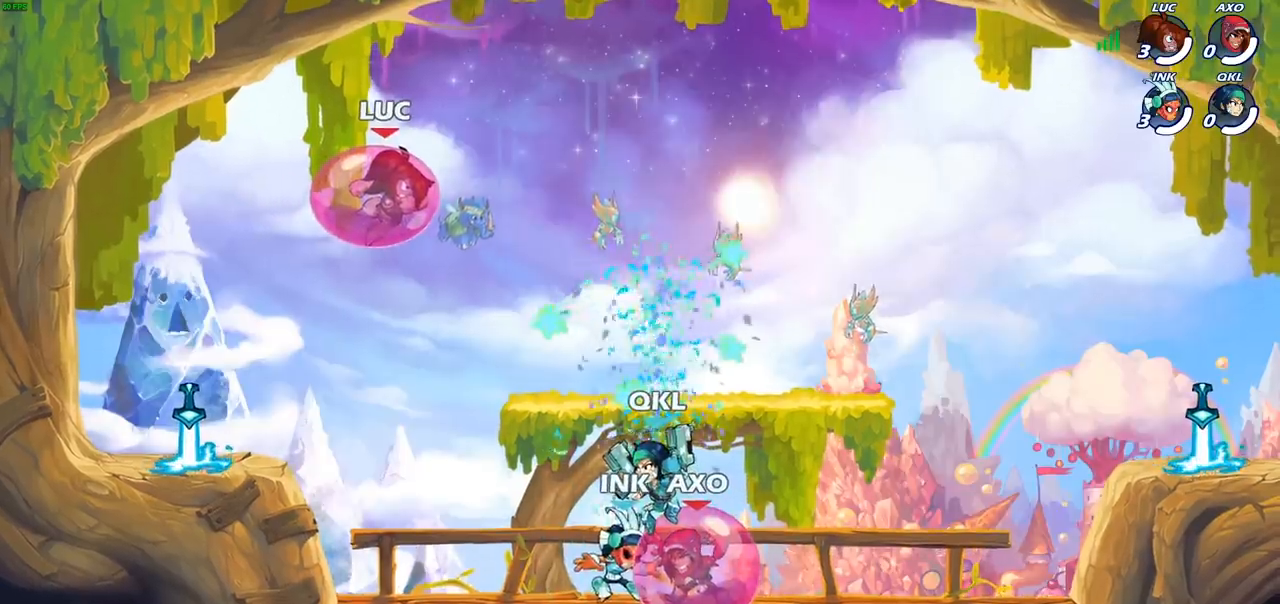
{"buttons": [], "left_stick": "center", "right_stick": "center", "events": [[17, "TRIANGLE", "down"], [50, "SQUARE", "up"], [50, "left_stick", "center"], [67, "TRIANGLE", "up"], [83, "CROSS", "up"], [83, "R2", "up"], [183, "R2", "down"], [217, "CROSS", "down"], [233, "CROSS", "up"], [317, "R2", "up"]]}
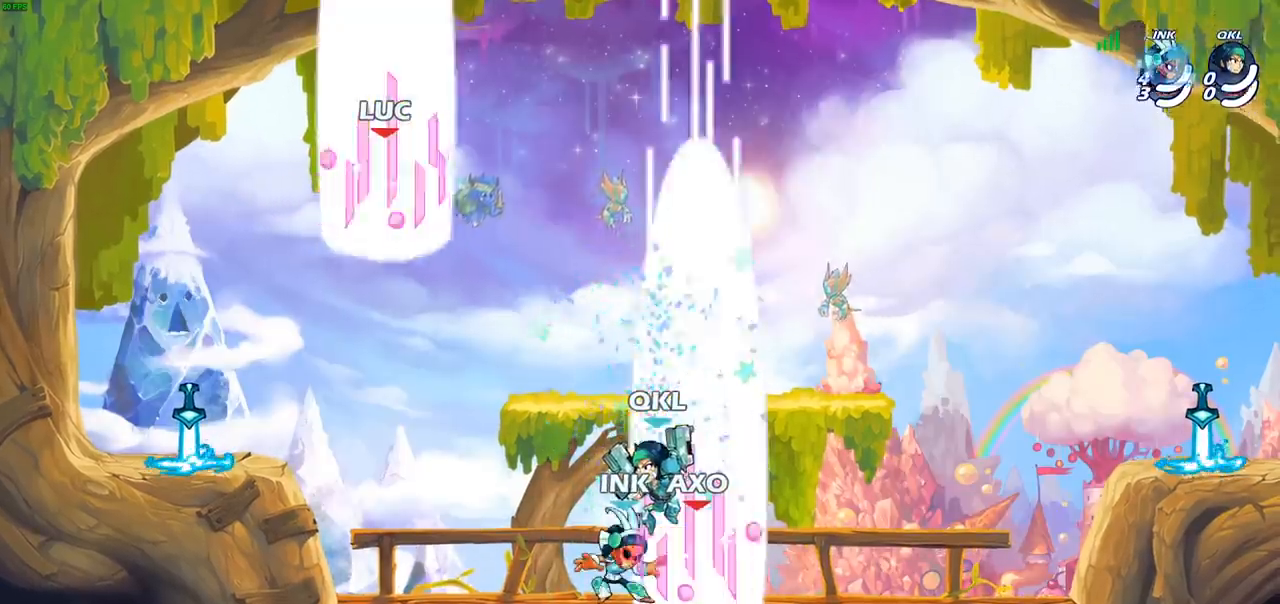
{"buttons": [], "left_stick": "center", "right_stick": "center", "events": []}
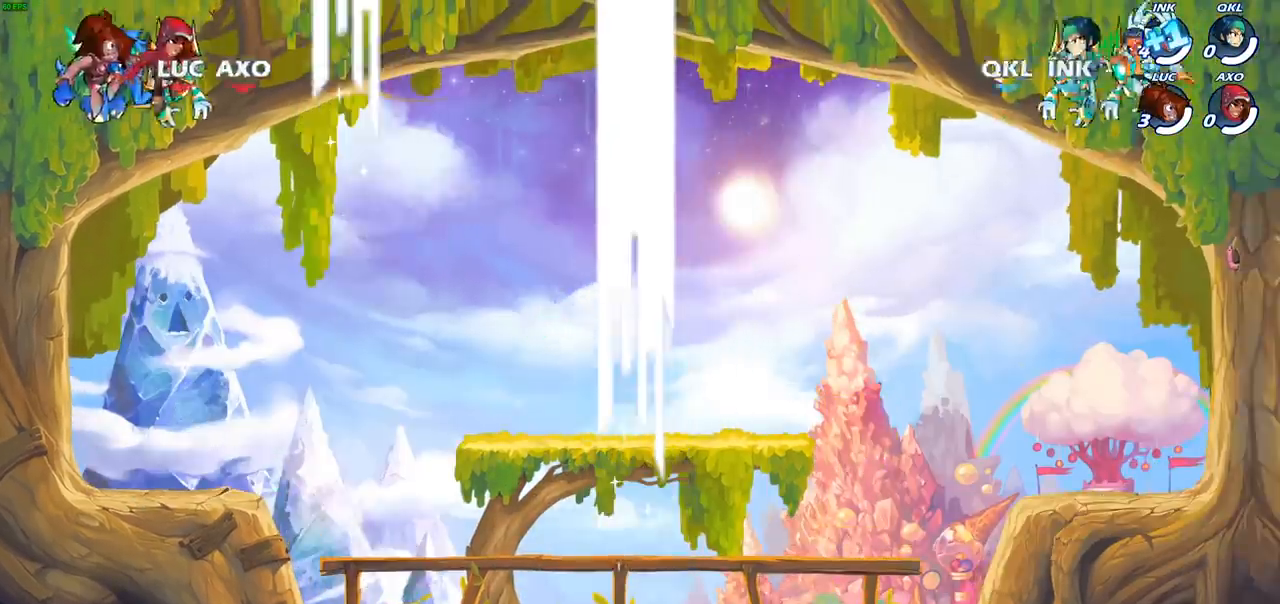
{"buttons": [], "left_stick": "center", "right_stick": "center", "events": []}
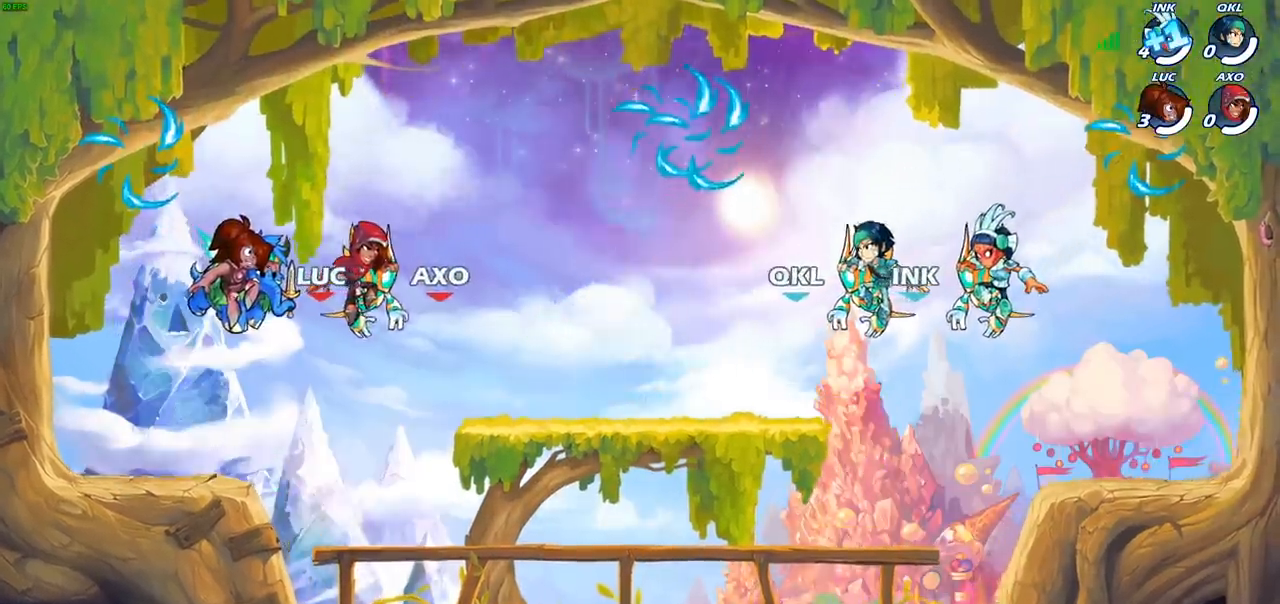
{"buttons": [], "left_stick": "center", "right_stick": "center", "events": []}